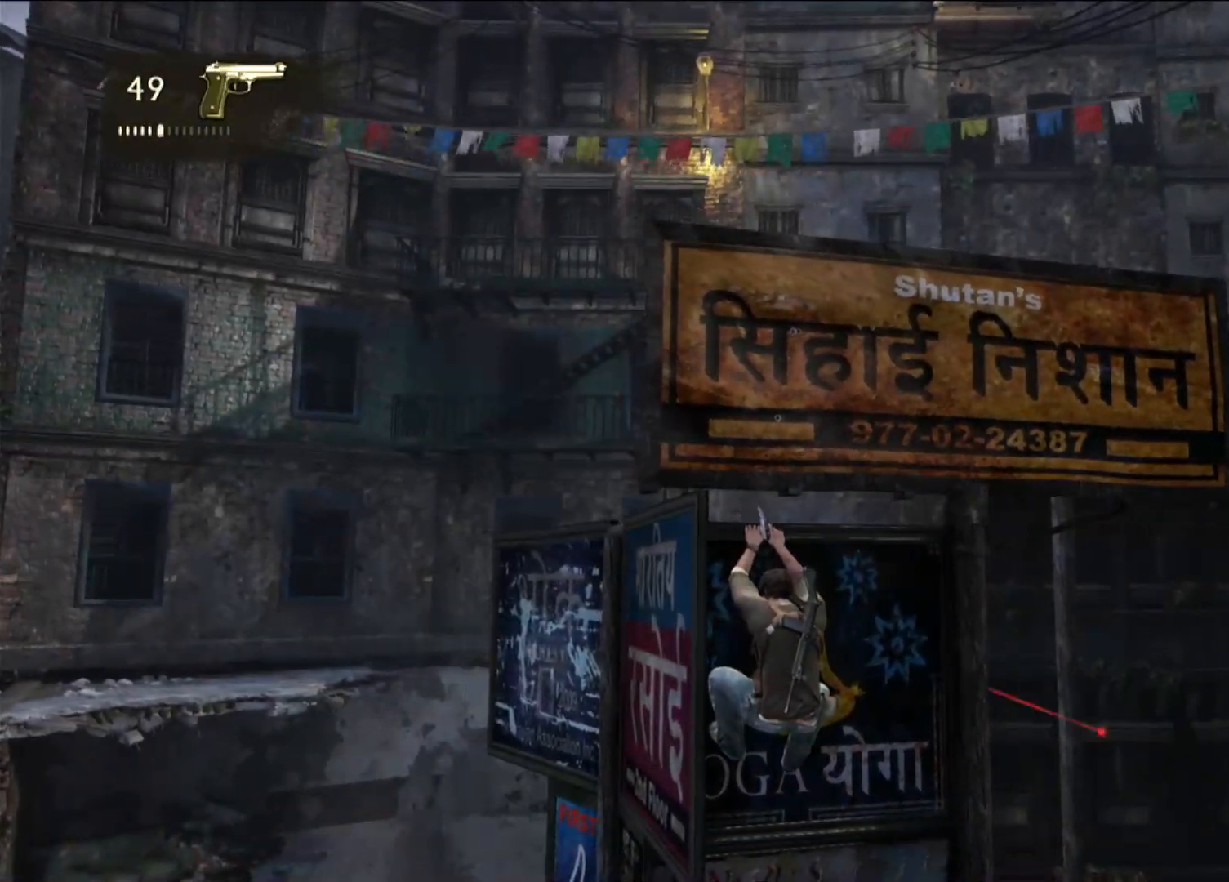
Gameplay with a controller (PlayStation layout); each line is a JSON object with the inputs held at the frame after it (dt_ms = milliseconds from this image to that frame). "events" lists button and stick changes between this image and that frame as [ms after this image, input, new state], when the widget could be followed in between.
{"dt_ms": 1000, "buttons": [], "left_stick": "center", "right_stick": "center", "events": [[583, "right_stick", "down-right"], [917, "right_stick", "center"]]}
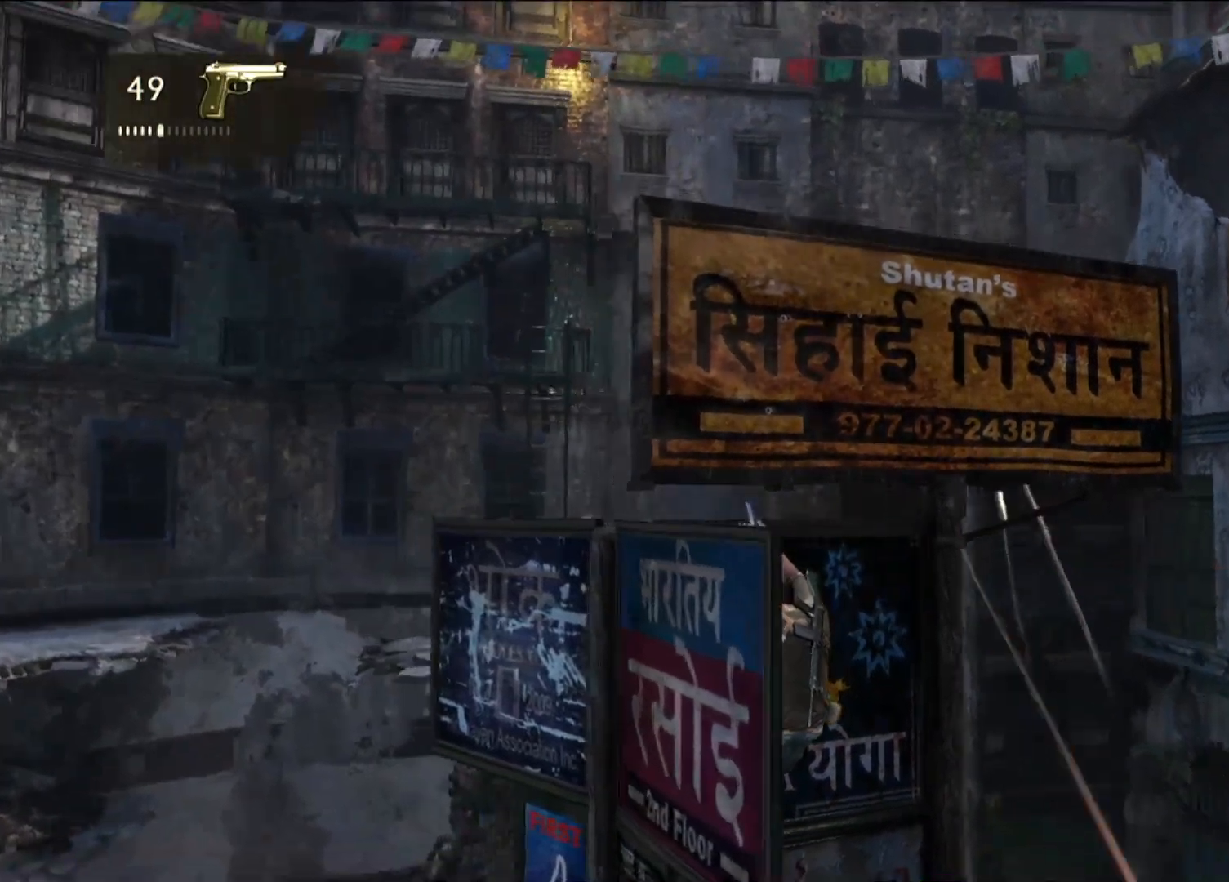
{"dt_ms": 500, "buttons": ["CROSS"], "left_stick": "center", "right_stick": "center", "events": [[467, "CROSS", "down"]]}
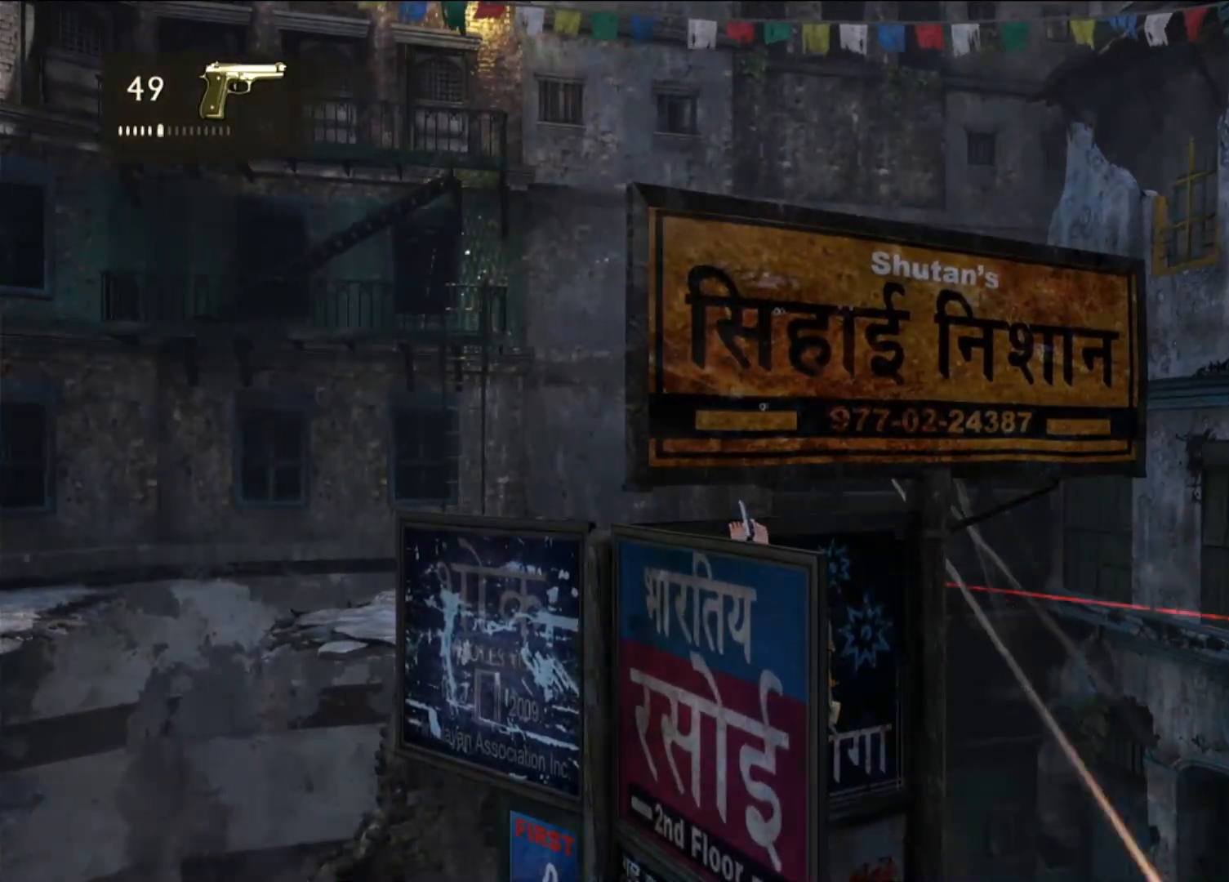
{"dt_ms": 1000, "buttons": [], "left_stick": "center", "right_stick": "down-left", "events": [[150, "CROSS", "up"], [500, "right_stick", "down"], [850, "right_stick", "center"], [983, "right_stick", "down-left"]]}
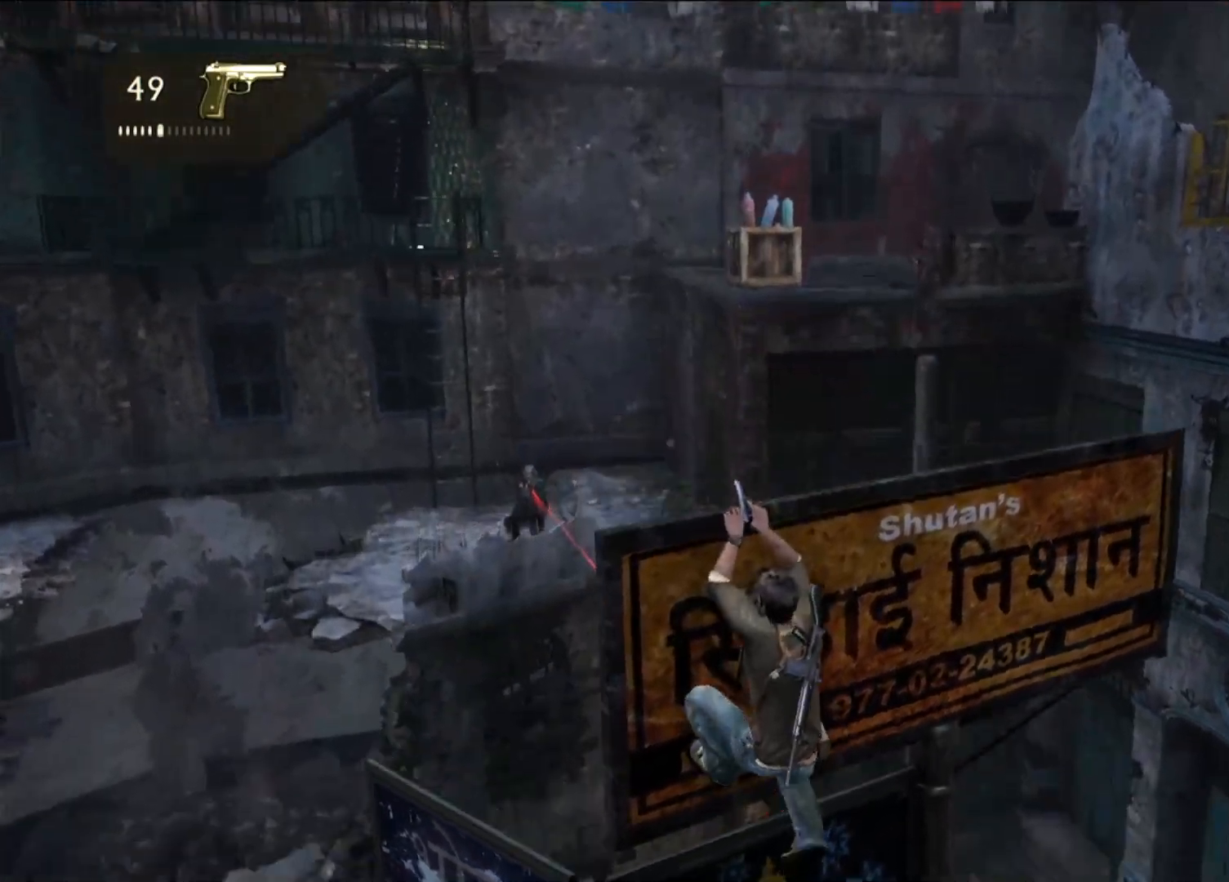
{"dt_ms": 500, "buttons": [], "left_stick": "center", "right_stick": "center", "events": [[200, "right_stick", "center"]]}
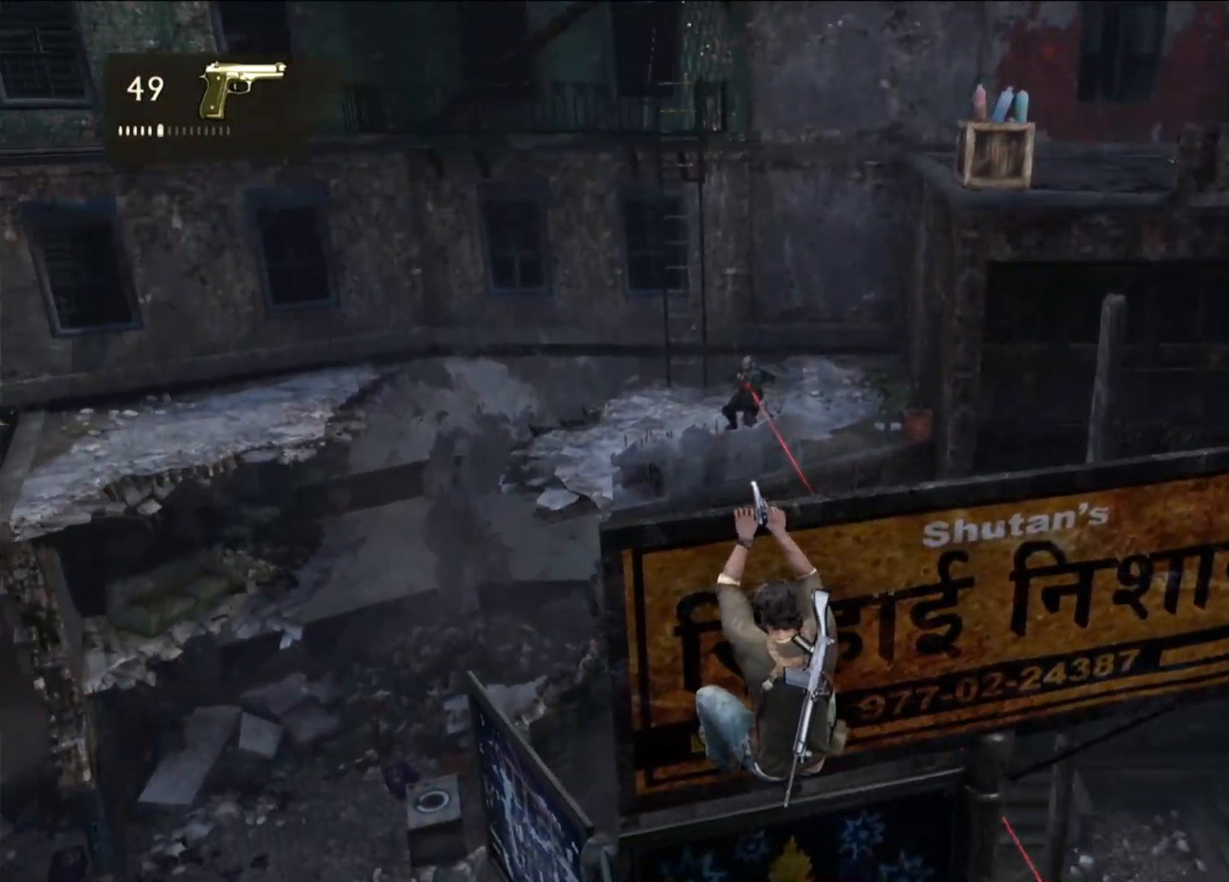
{"dt_ms": 500, "buttons": [], "left_stick": "center", "right_stick": "up", "events": [[50, "right_stick", "up-left"], [200, "right_stick", "center"], [433, "right_stick", "up"]]}
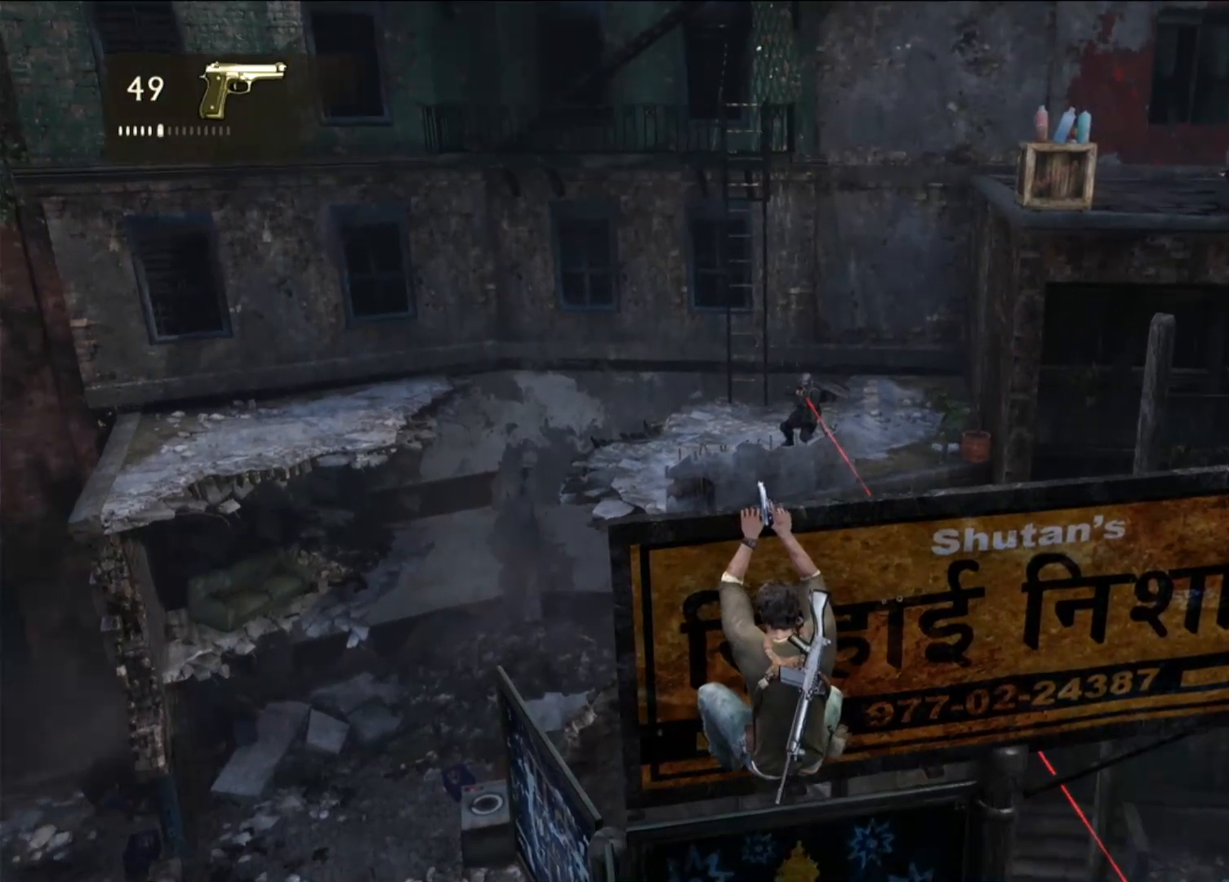
{"dt_ms": 500, "buttons": [], "left_stick": "center", "right_stick": "center", "events": [[17, "right_stick", "center"], [217, "right_stick", "up"], [317, "right_stick", "center"]]}
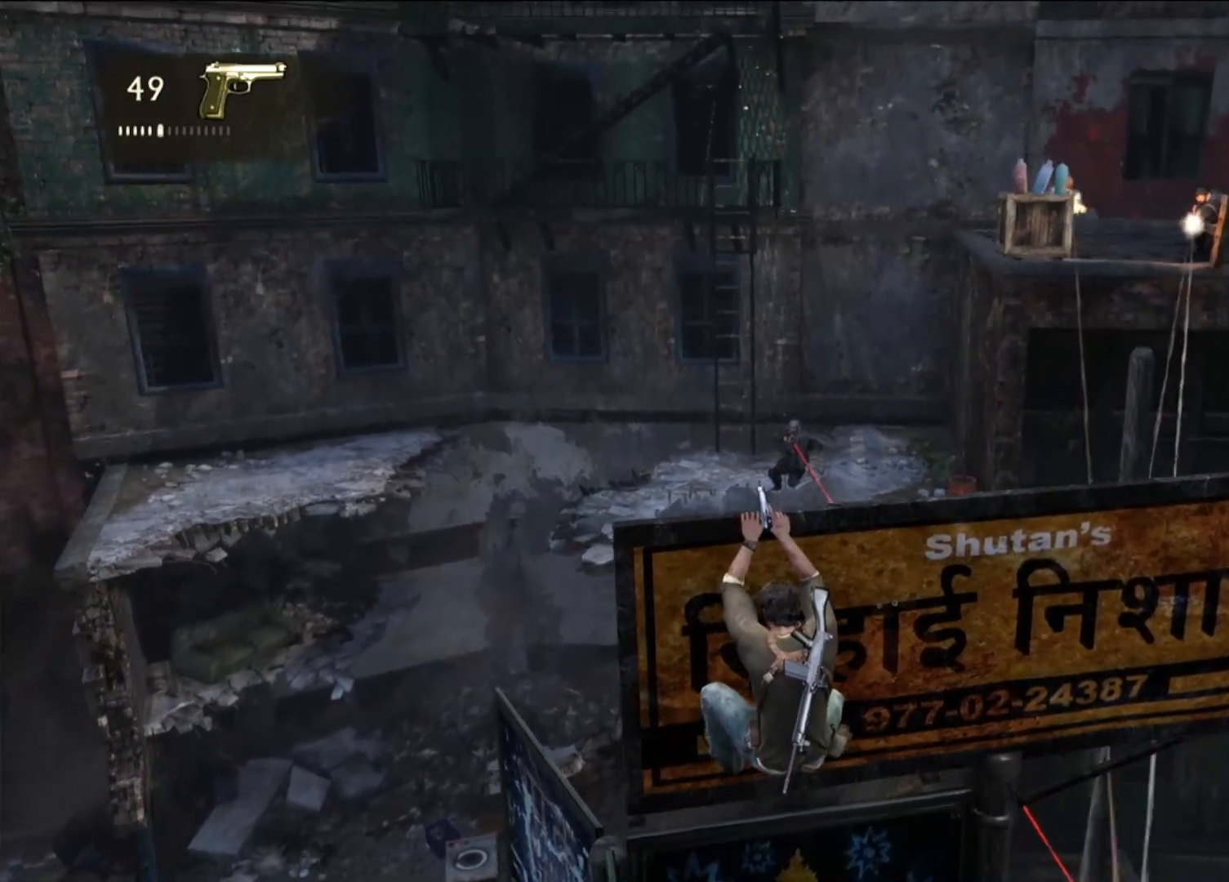
{"dt_ms": 500, "buttons": [], "left_stick": "center", "right_stick": "center", "events": []}
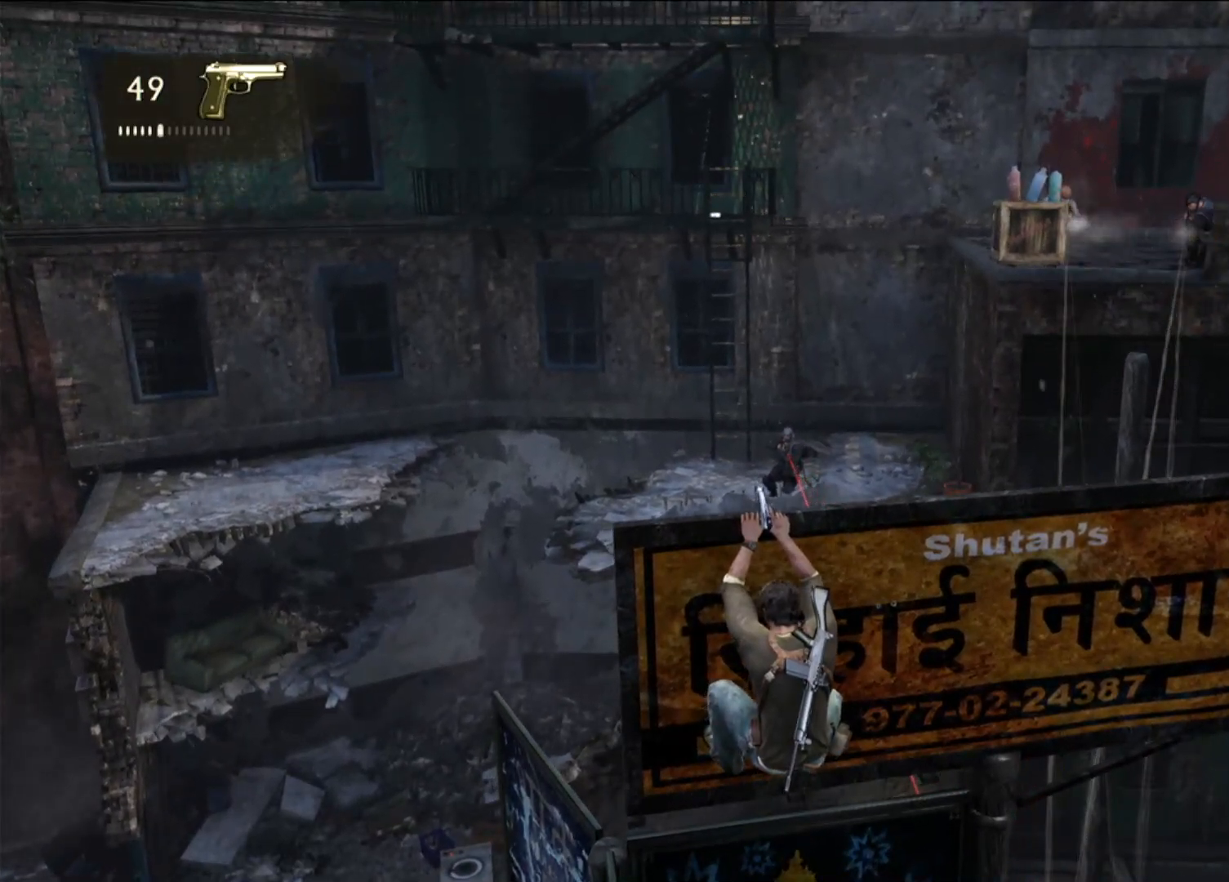
{"dt_ms": 500, "buttons": [], "left_stick": "center", "right_stick": "center", "events": []}
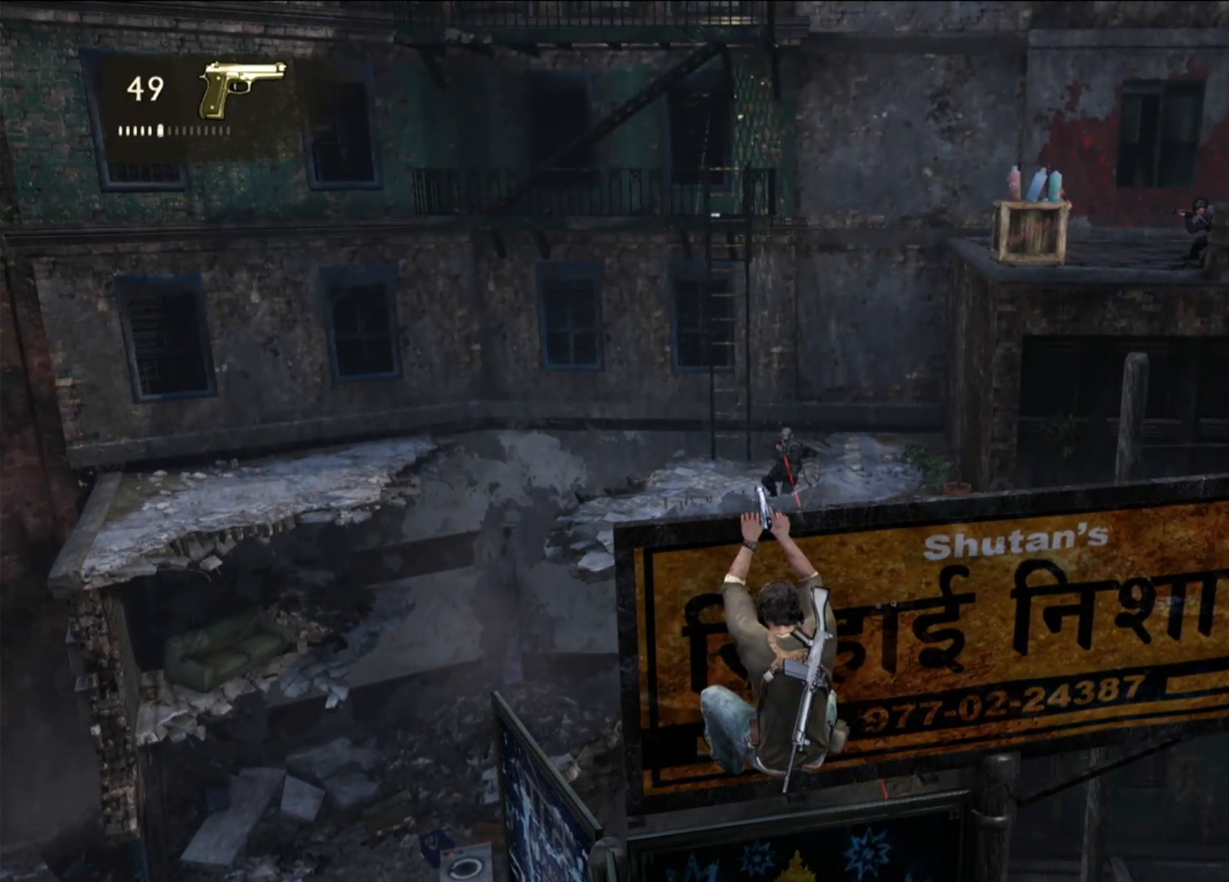
{"dt_ms": 500, "buttons": [], "left_stick": "center", "right_stick": "center", "events": []}
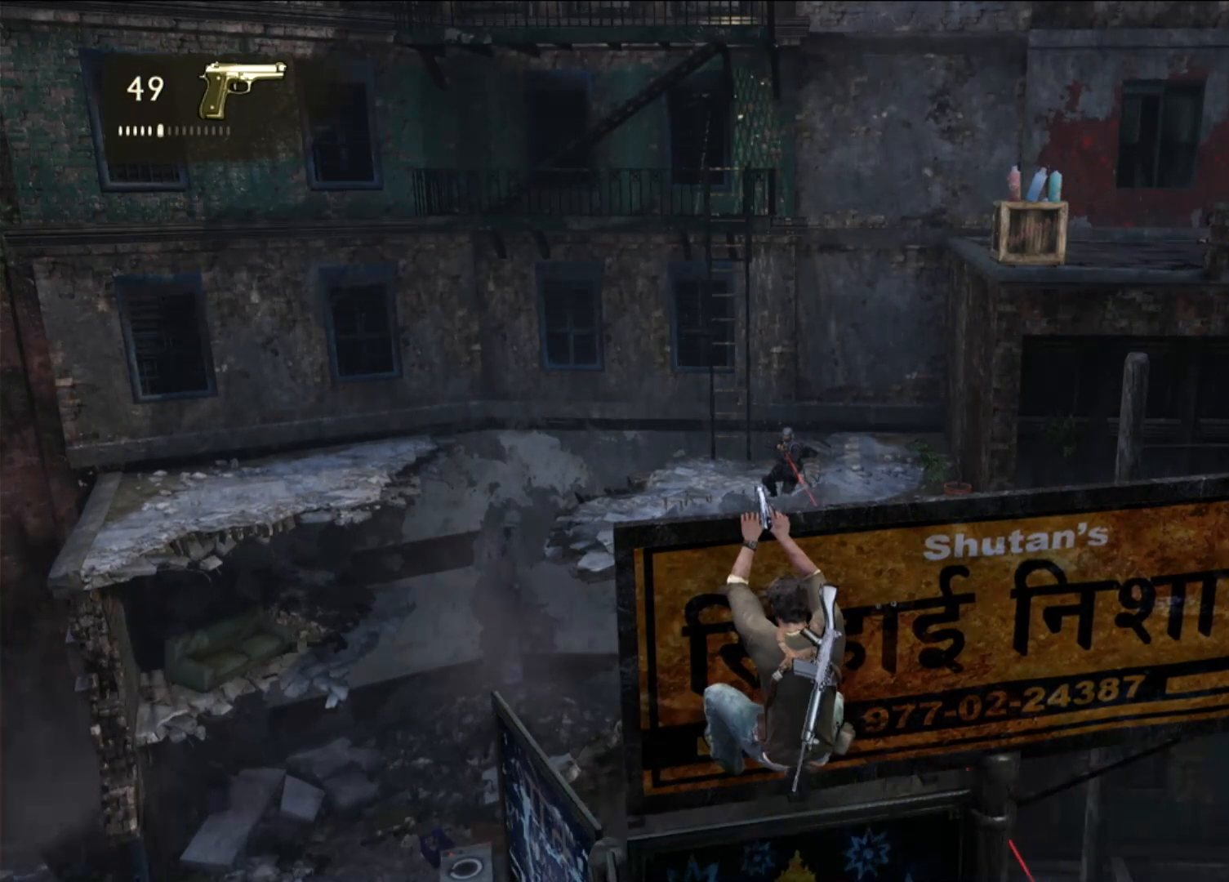
{"dt_ms": 500, "buttons": ["L2"], "left_stick": "center", "right_stick": "center", "events": [[33, "L2", "down"], [217, "right_stick", "up"], [467, "right_stick", "center"]]}
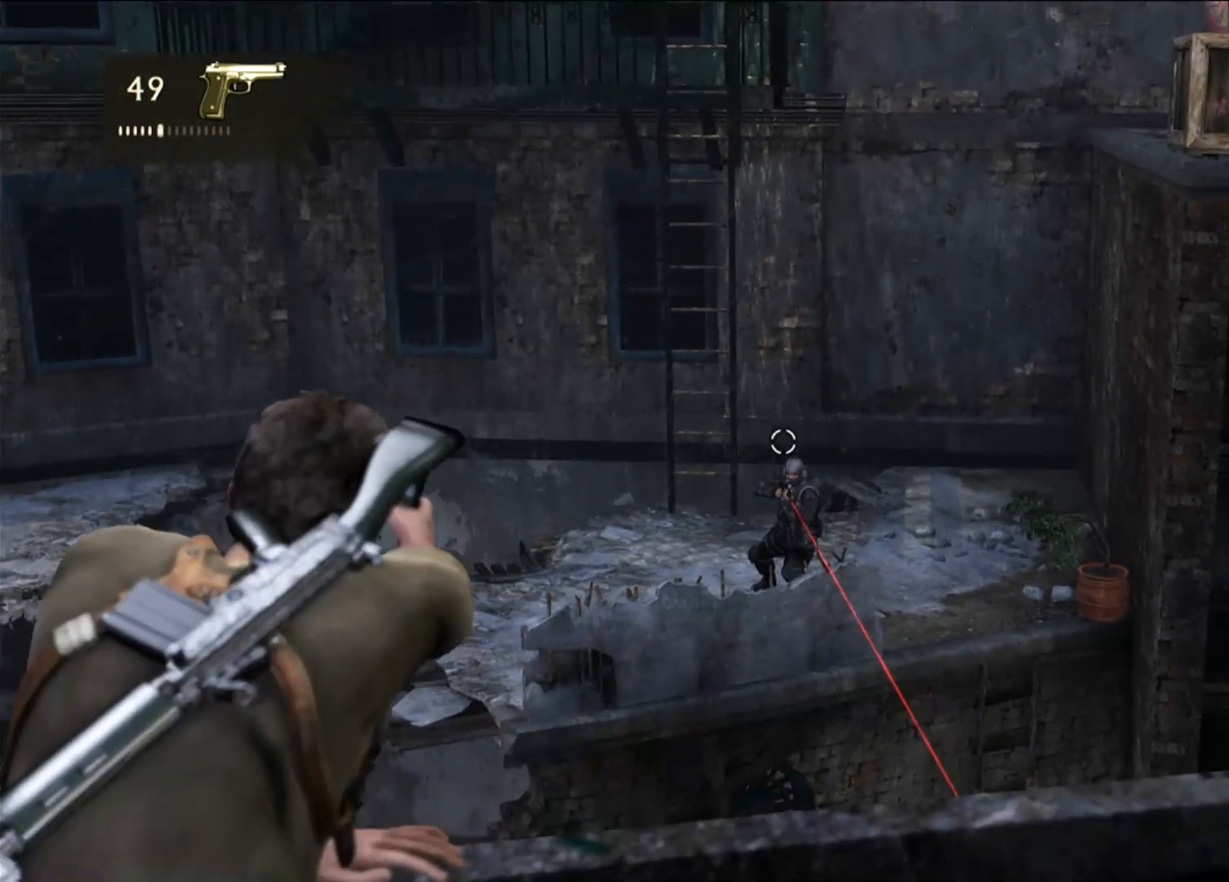
{"dt_ms": 500, "buttons": ["L2", "R2"], "left_stick": "center", "right_stick": "center", "events": [[183, "right_stick", "down-right"], [350, "right_stick", "center"], [417, "R2", "down"]]}
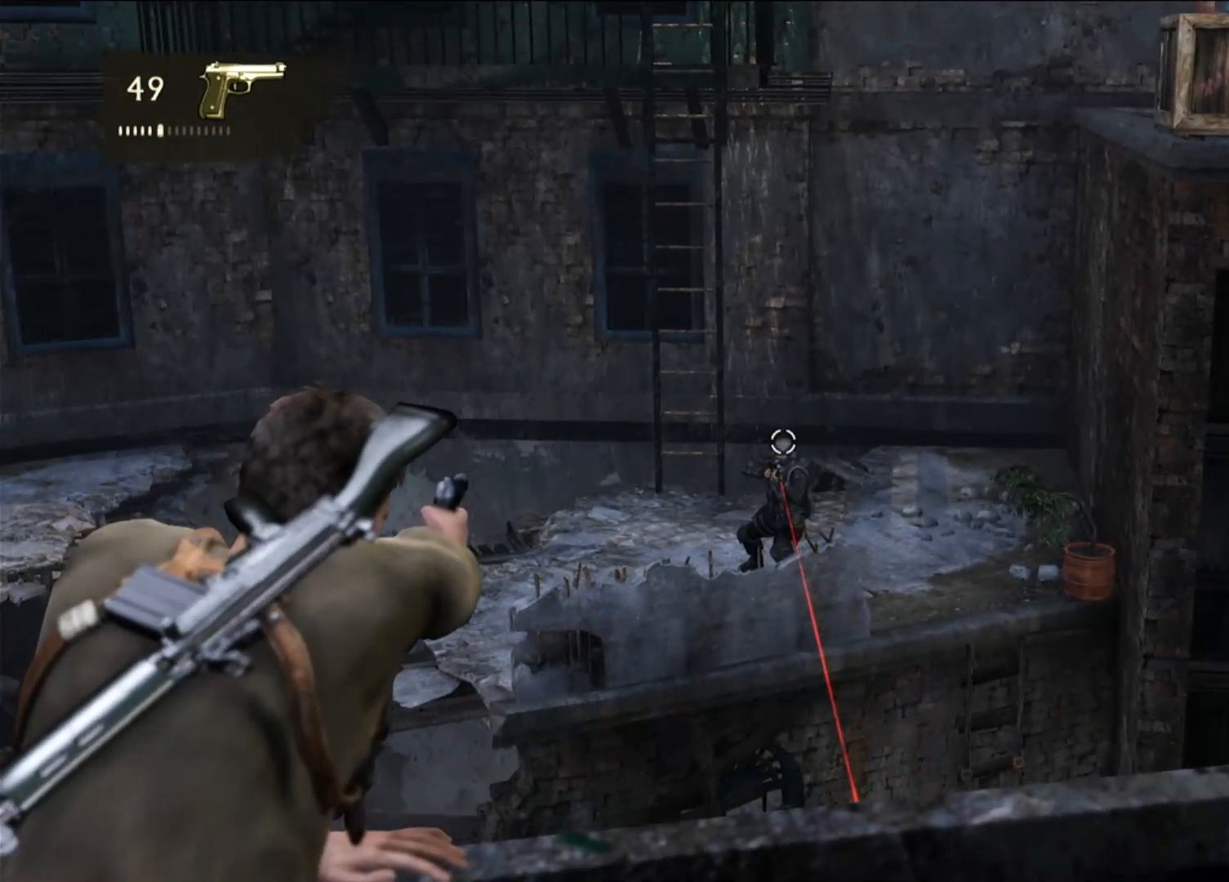
{"dt_ms": 500, "buttons": [], "left_stick": "center", "right_stick": "center", "events": [[100, "R2", "up"], [250, "L2", "up"]]}
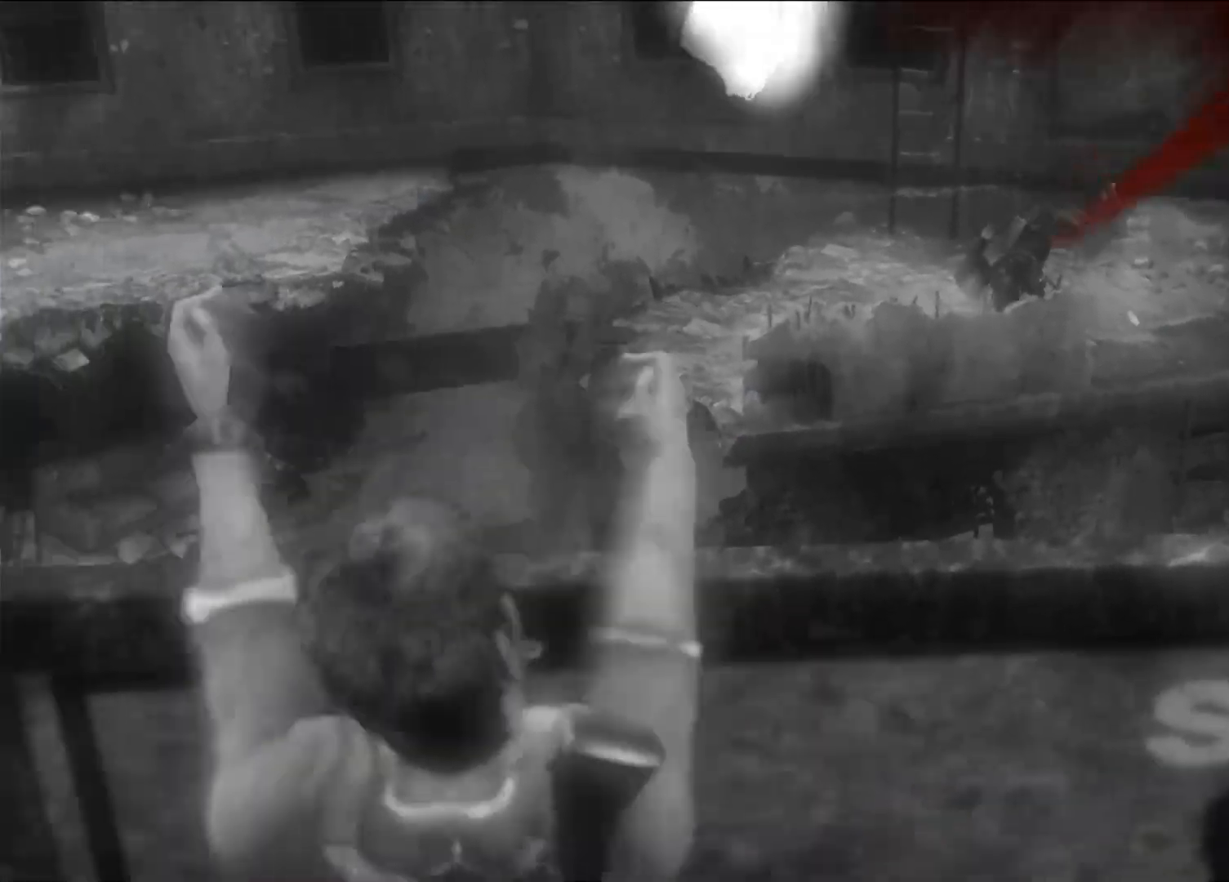
{"dt_ms": 500, "buttons": [], "left_stick": "center", "right_stick": "center", "events": []}
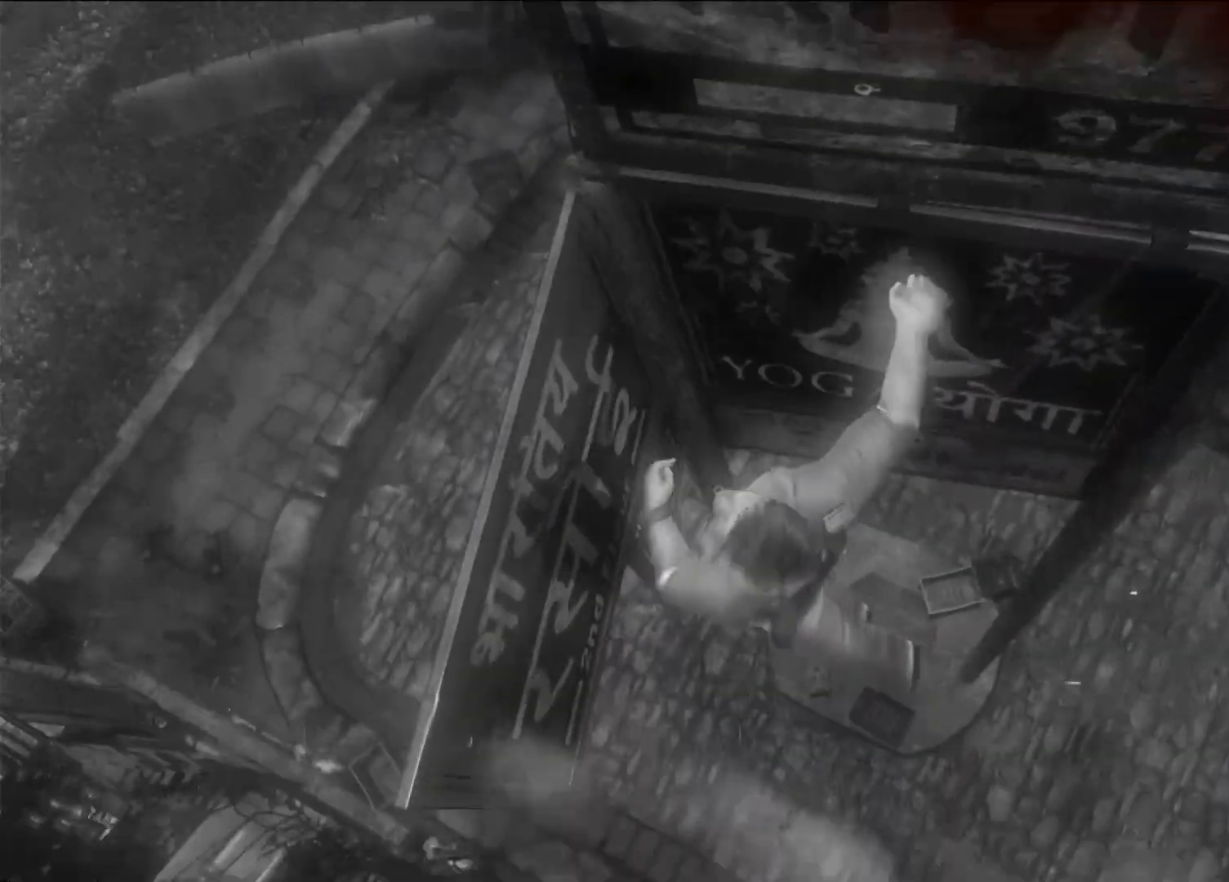
{"dt_ms": 500, "buttons": [], "left_stick": "center", "right_stick": "center", "events": []}
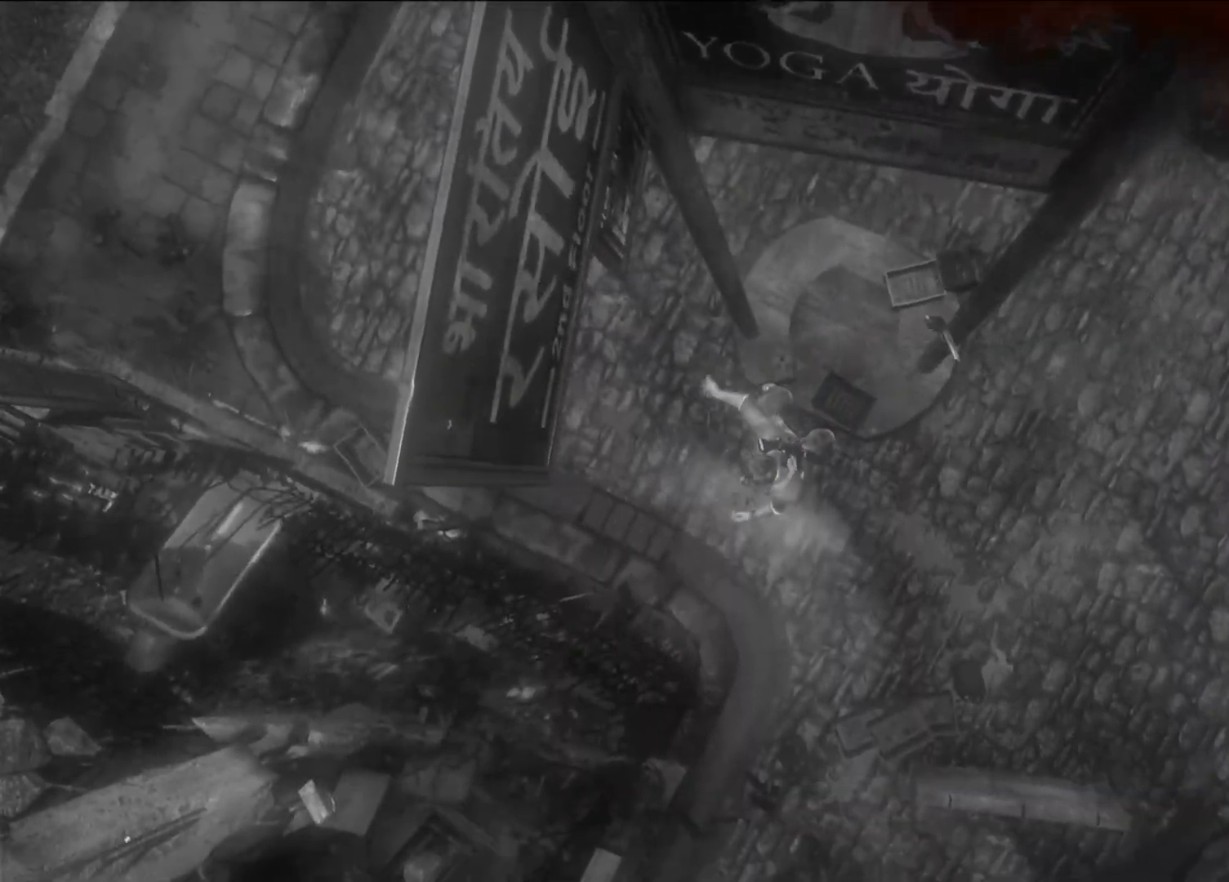
{"dt_ms": 500, "buttons": [], "left_stick": "center", "right_stick": "center", "events": []}
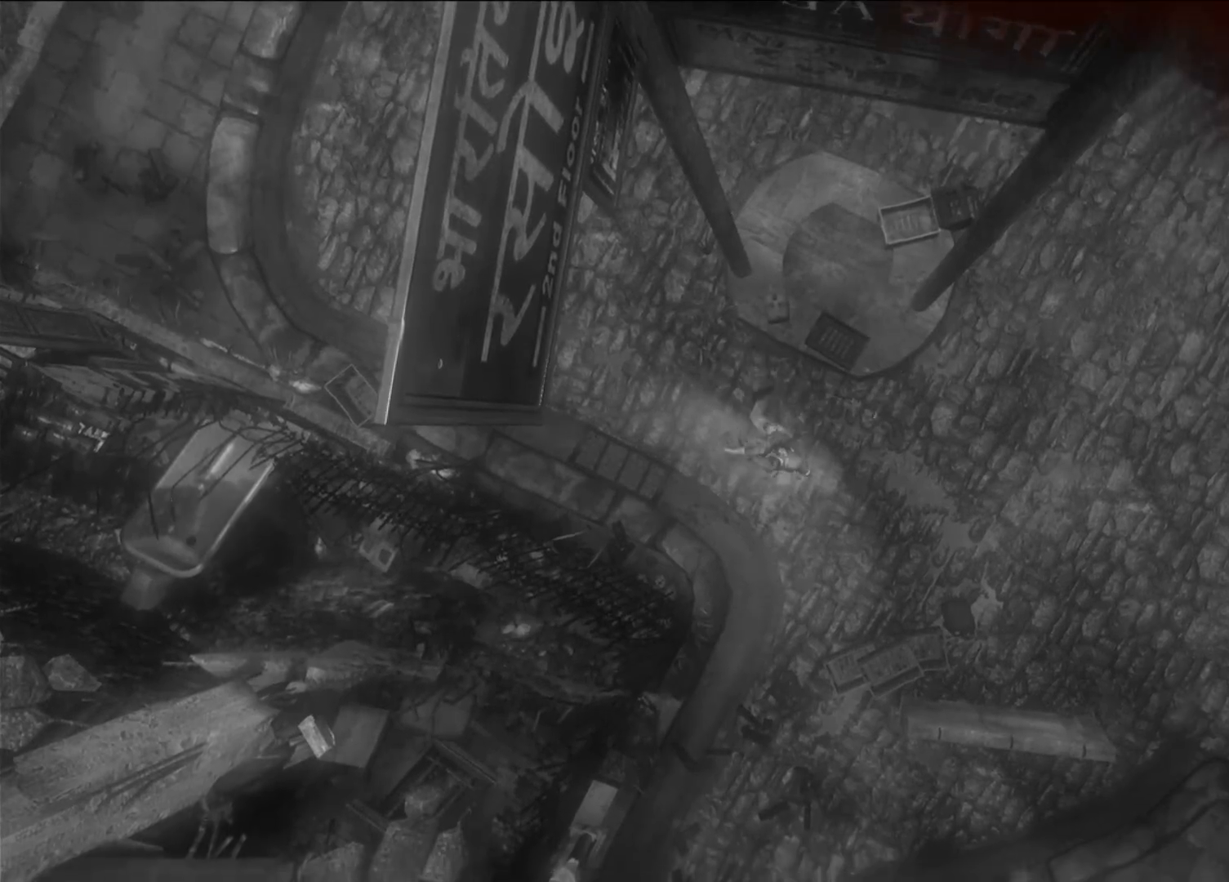
{"dt_ms": 500, "buttons": [], "left_stick": "center", "right_stick": "center", "events": []}
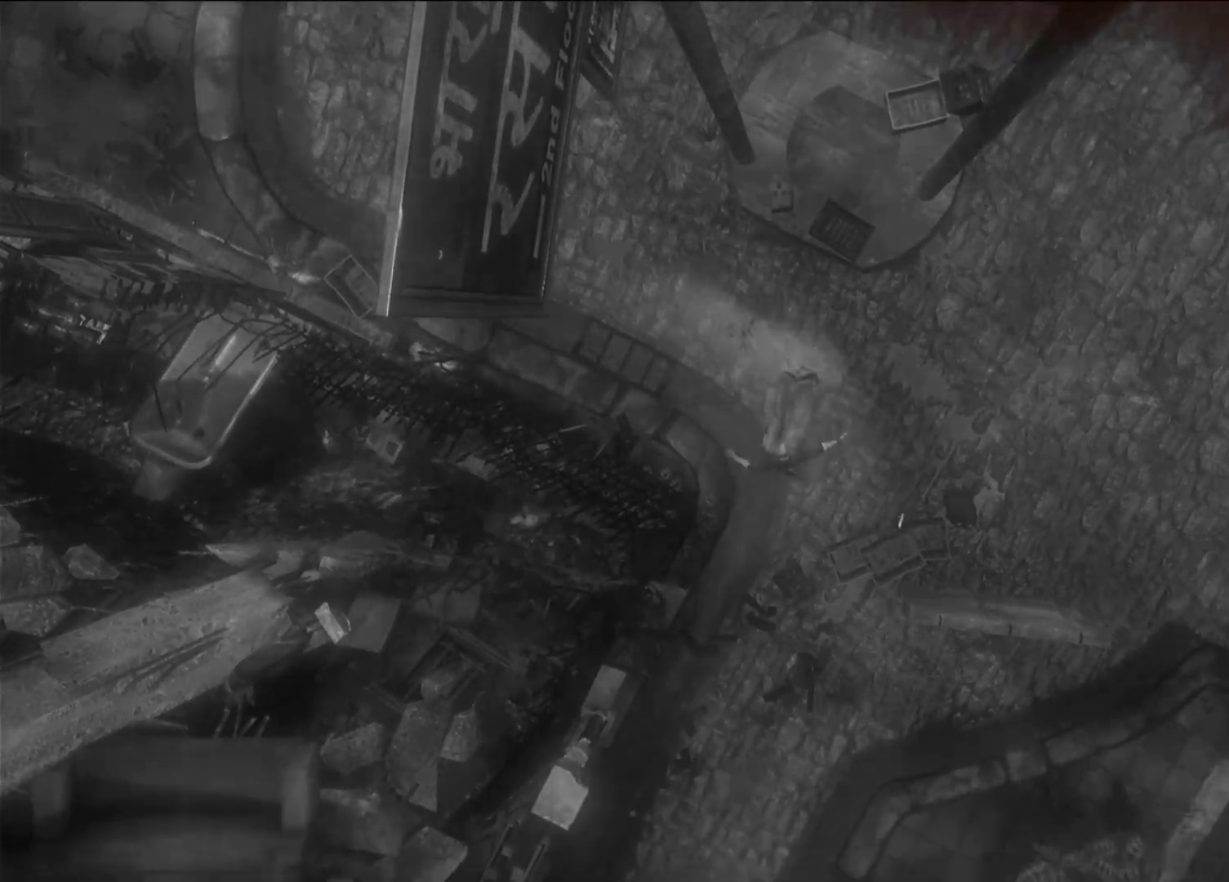
{"dt_ms": 500, "buttons": [], "left_stick": "center", "right_stick": "center", "events": []}
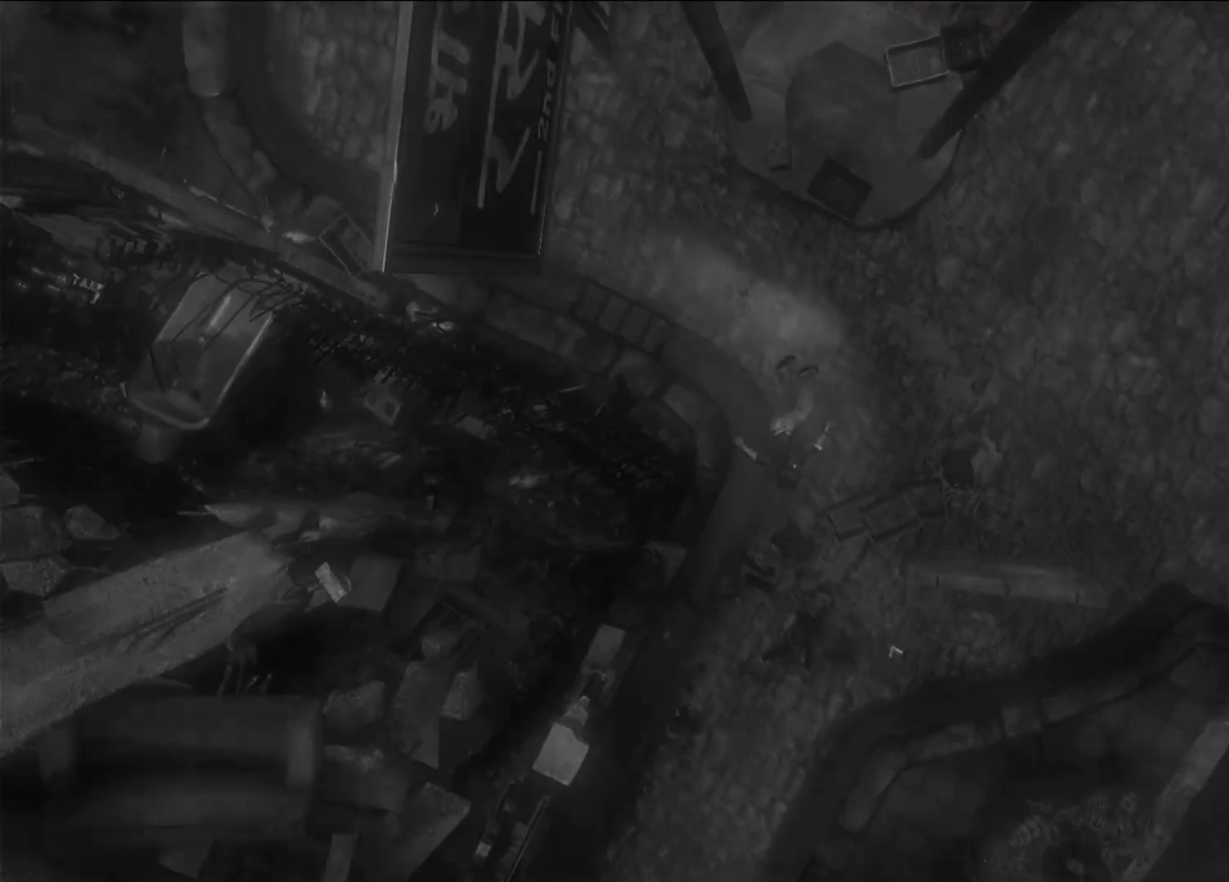
{"dt_ms": 1000, "buttons": [], "left_stick": "center", "right_stick": "center", "events": [[483, "right_stick", "down"], [650, "right_stick", "center"]]}
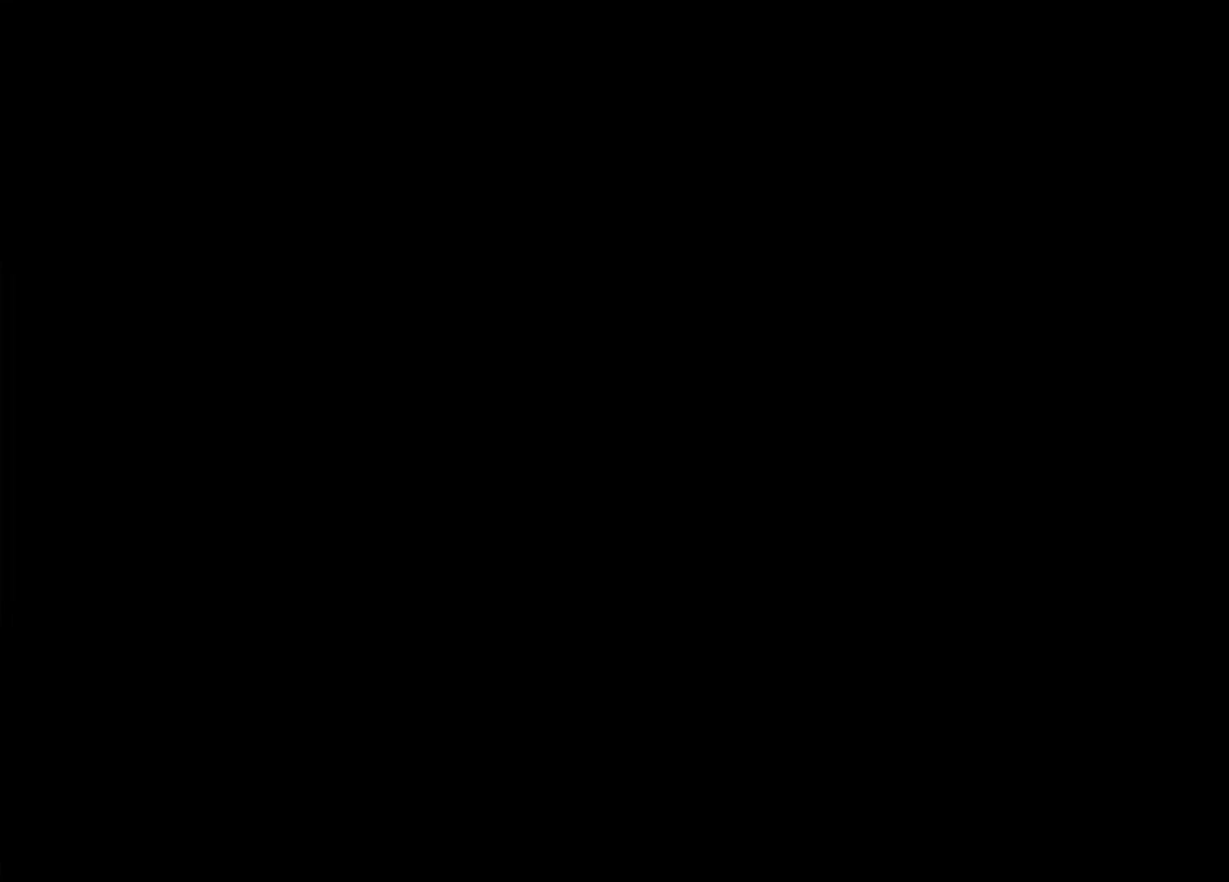
{"dt_ms": 500, "buttons": [], "left_stick": "center", "right_stick": "center", "events": [[117, "right_stick", "down-right"], [300, "right_stick", "center"]]}
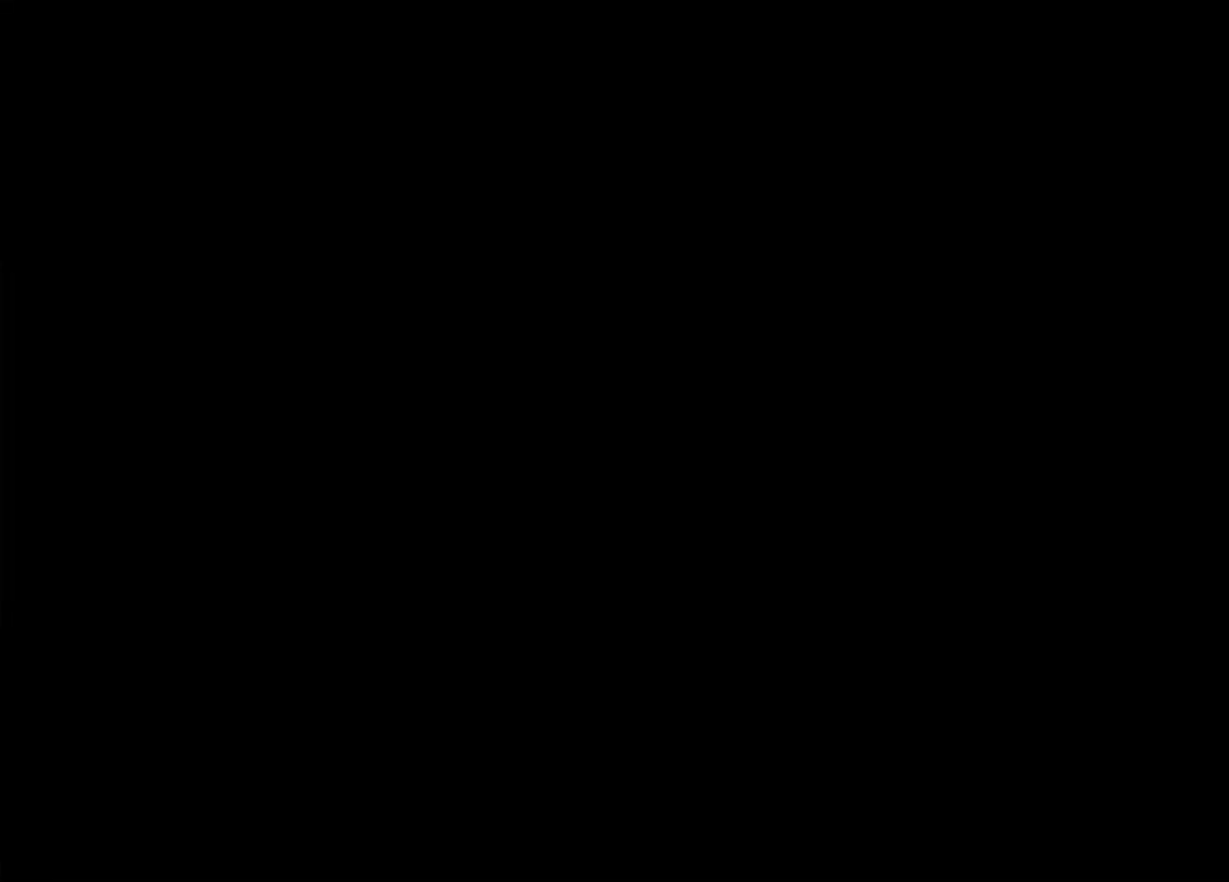
{"dt_ms": 500, "buttons": [], "left_stick": "center", "right_stick": "center", "events": []}
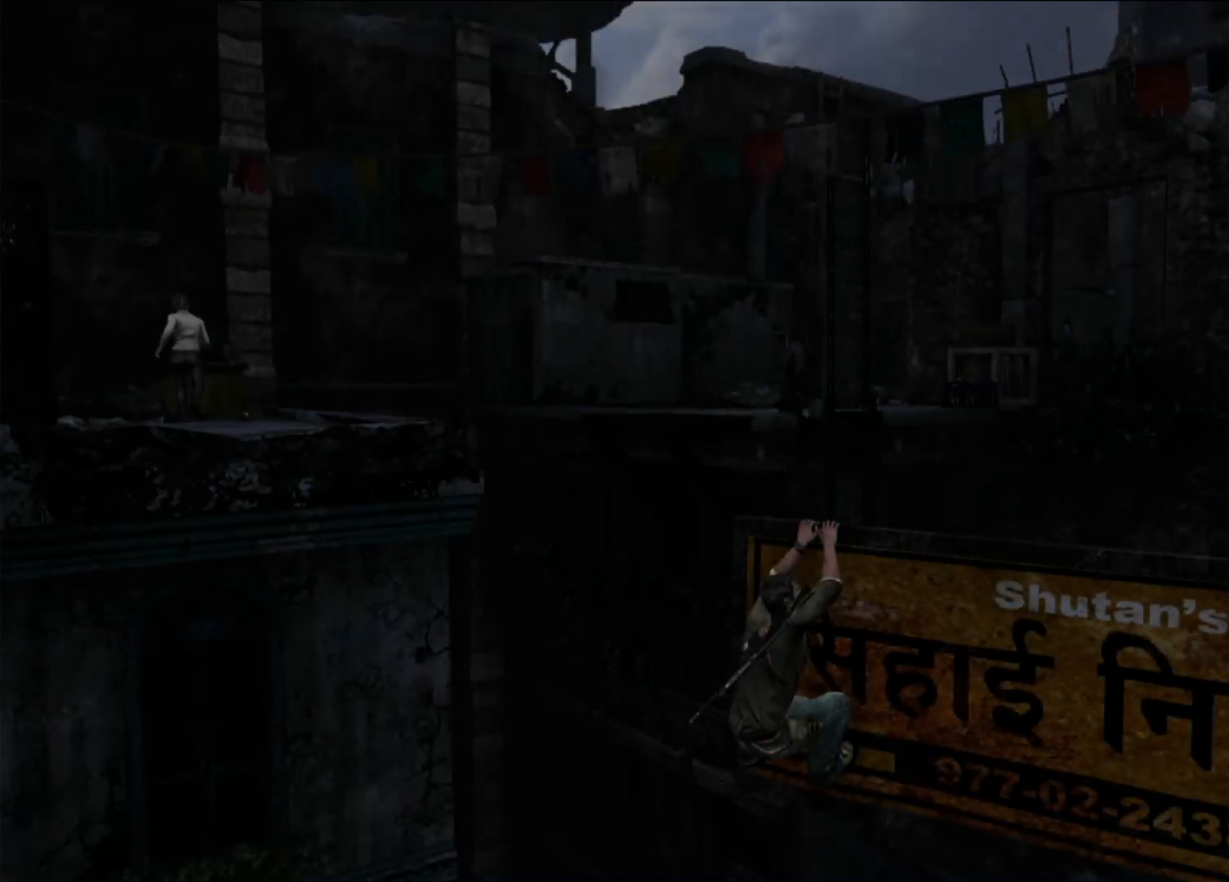
{"dt_ms": 500, "buttons": [], "left_stick": "down-right", "right_stick": "right", "events": [[167, "left_stick", "down-right"], [267, "right_stick", "down-right"], [317, "right_stick", "right"]]}
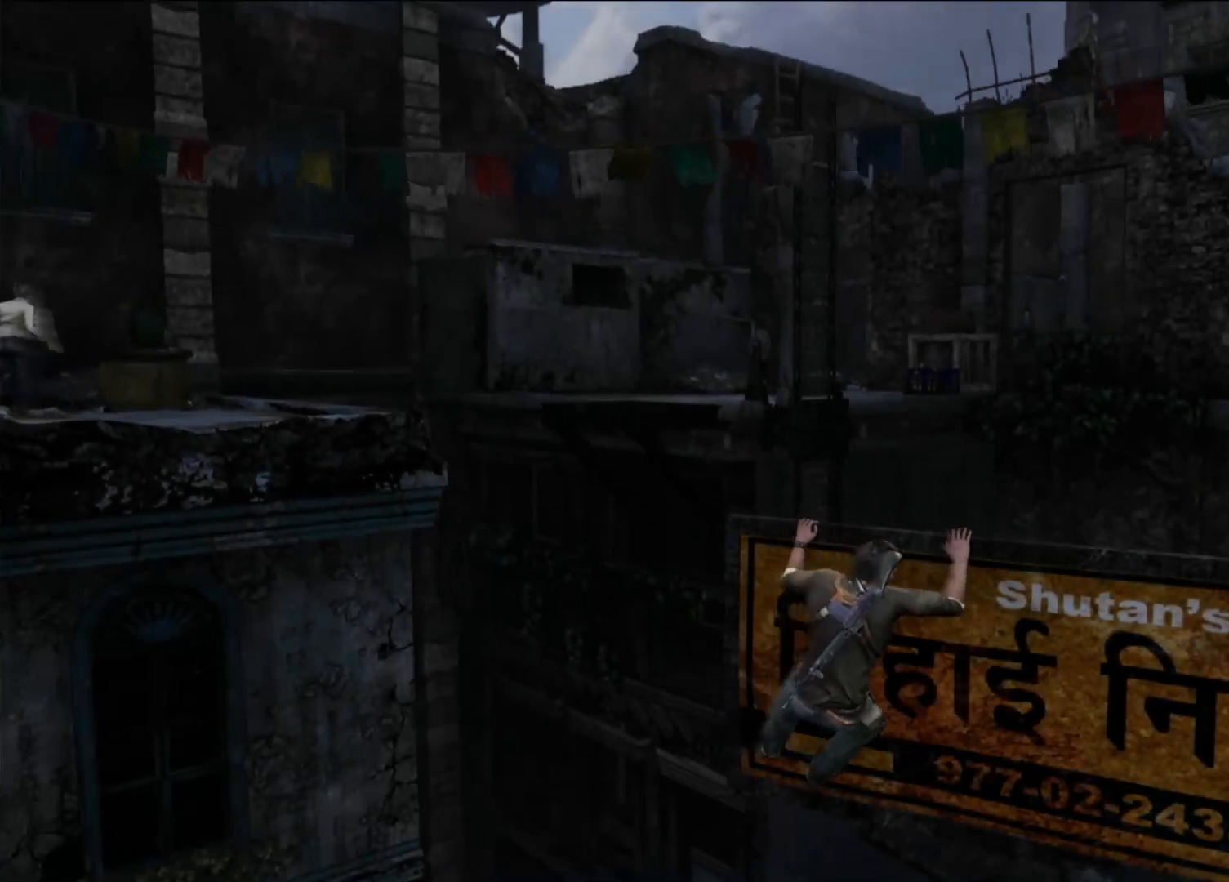
{"dt_ms": 500, "buttons": [], "left_stick": "down-right", "right_stick": "right", "events": [[167, "right_stick", "center"], [317, "right_stick", "right"]]}
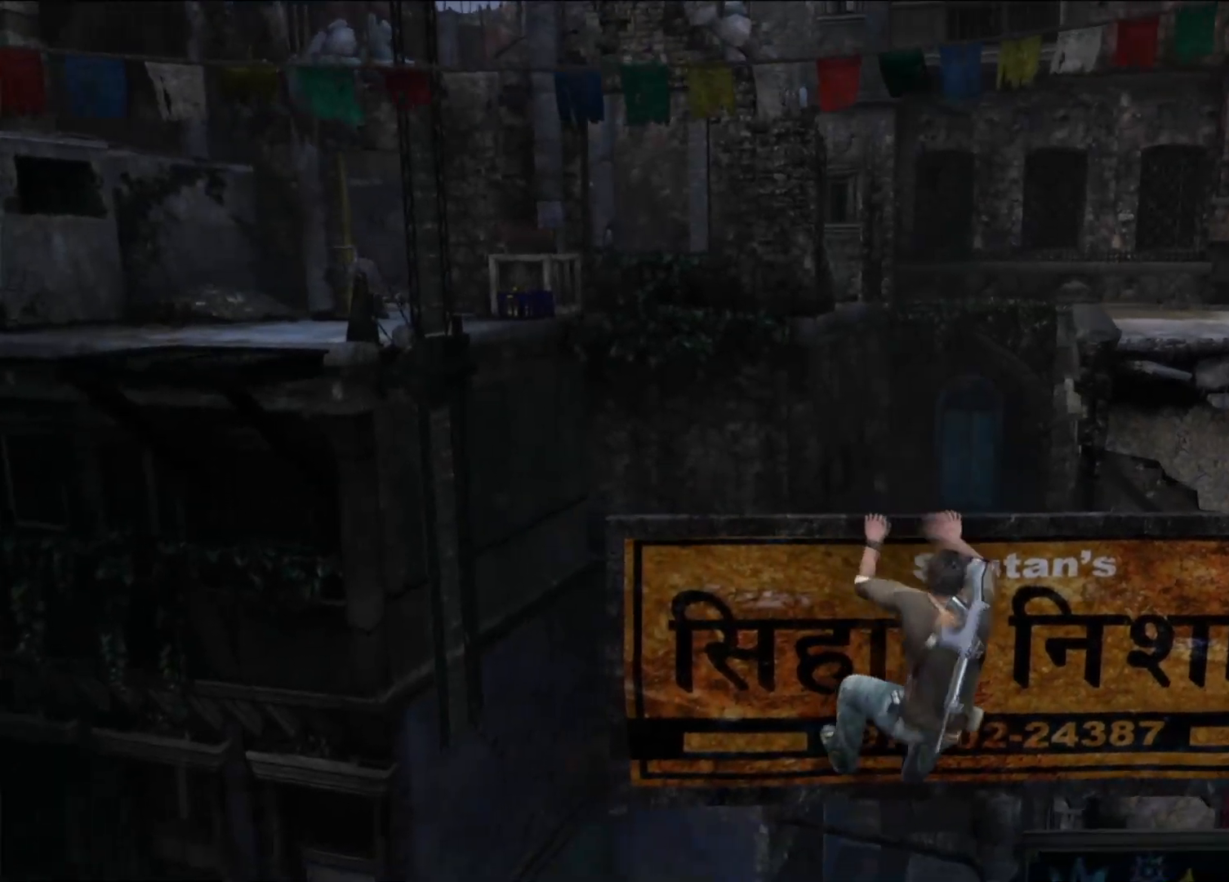
{"dt_ms": 500, "buttons": [], "left_stick": "down-right", "right_stick": "center", "events": [[50, "right_stick", "center"]]}
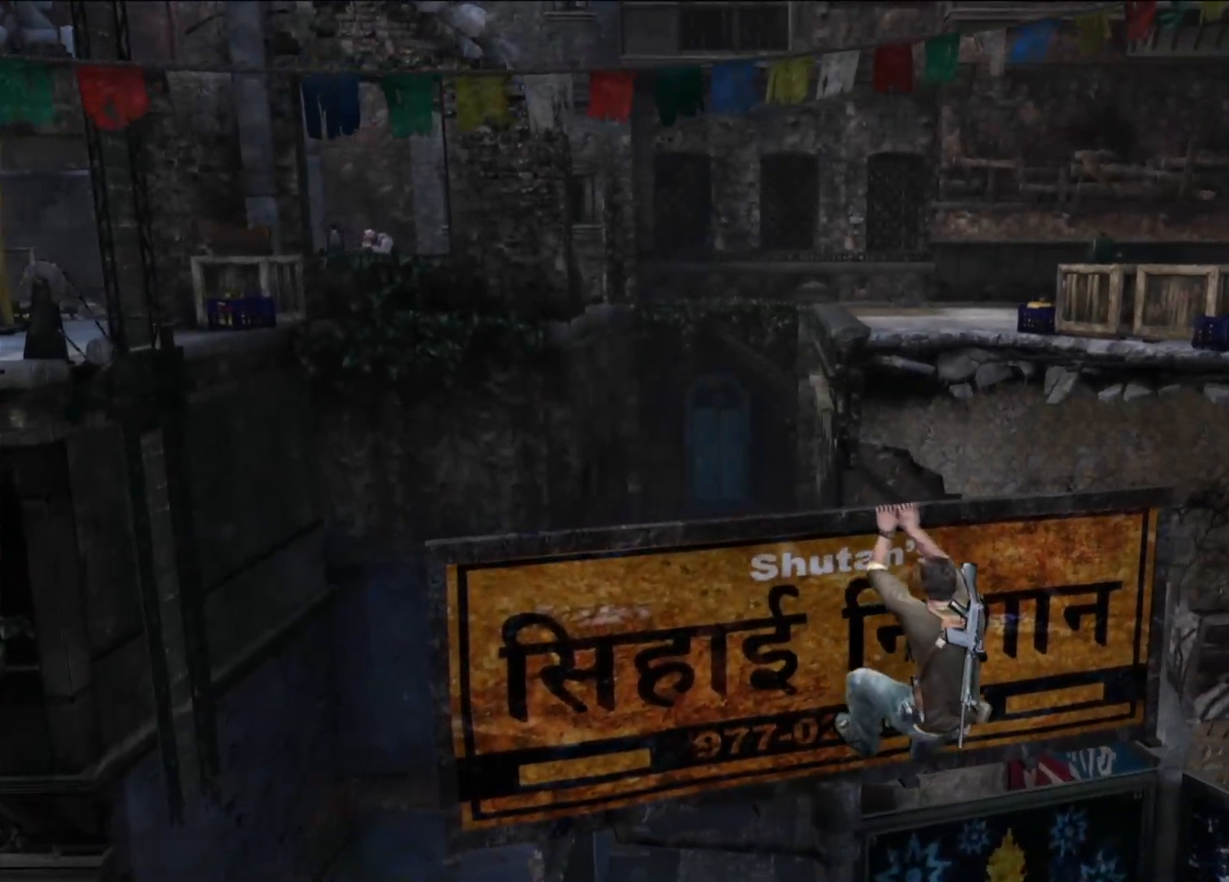
{"dt_ms": 500, "buttons": [], "left_stick": "center", "right_stick": "center", "events": [[400, "left_stick", "center"]]}
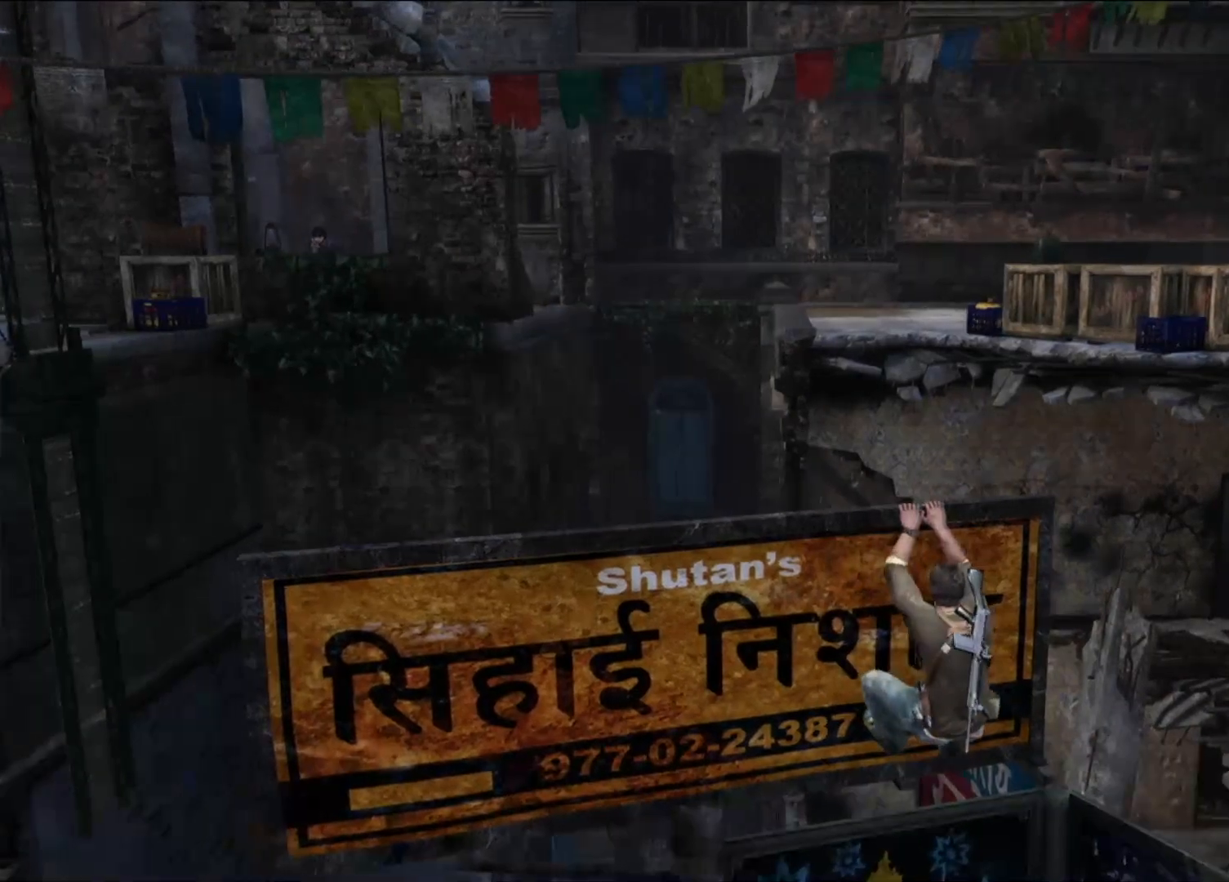
{"dt_ms": 500, "buttons": [], "left_stick": "center", "right_stick": "center", "events": [[67, "CIRCLE", "down"], [267, "CIRCLE", "up"]]}
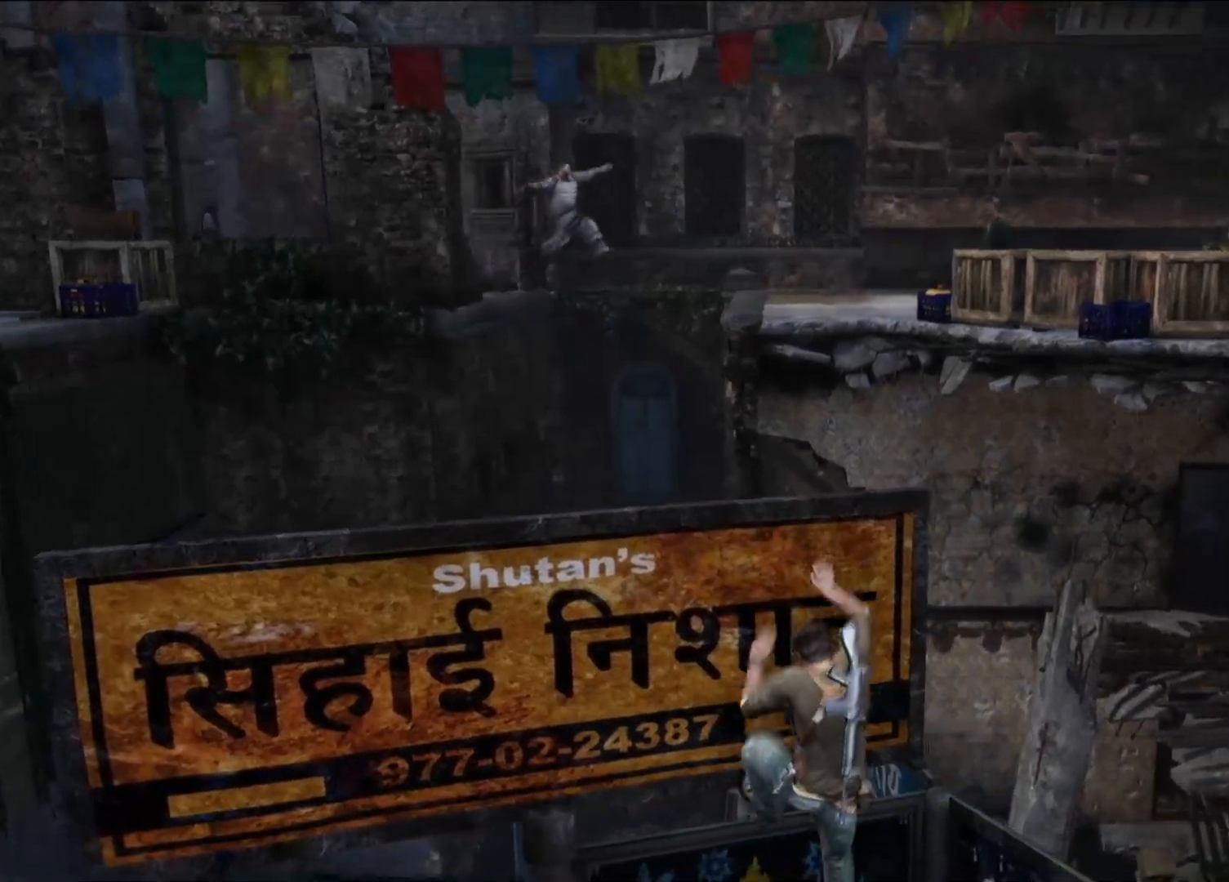
{"dt_ms": 500, "buttons": [], "left_stick": "right", "right_stick": "center", "events": [[167, "left_stick", "right"]]}
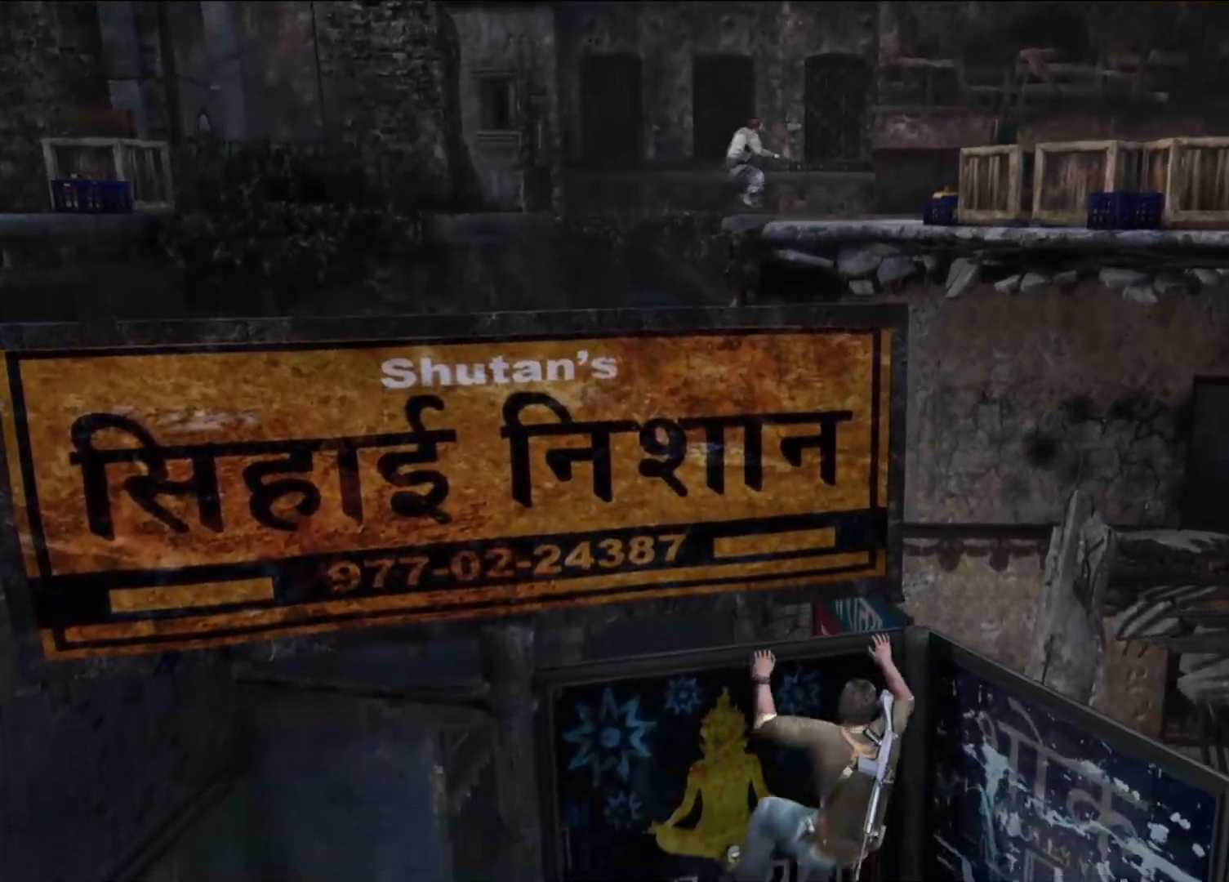
{"dt_ms": 500, "buttons": [], "left_stick": "center", "right_stick": "center", "events": [[250, "left_stick", "center"]]}
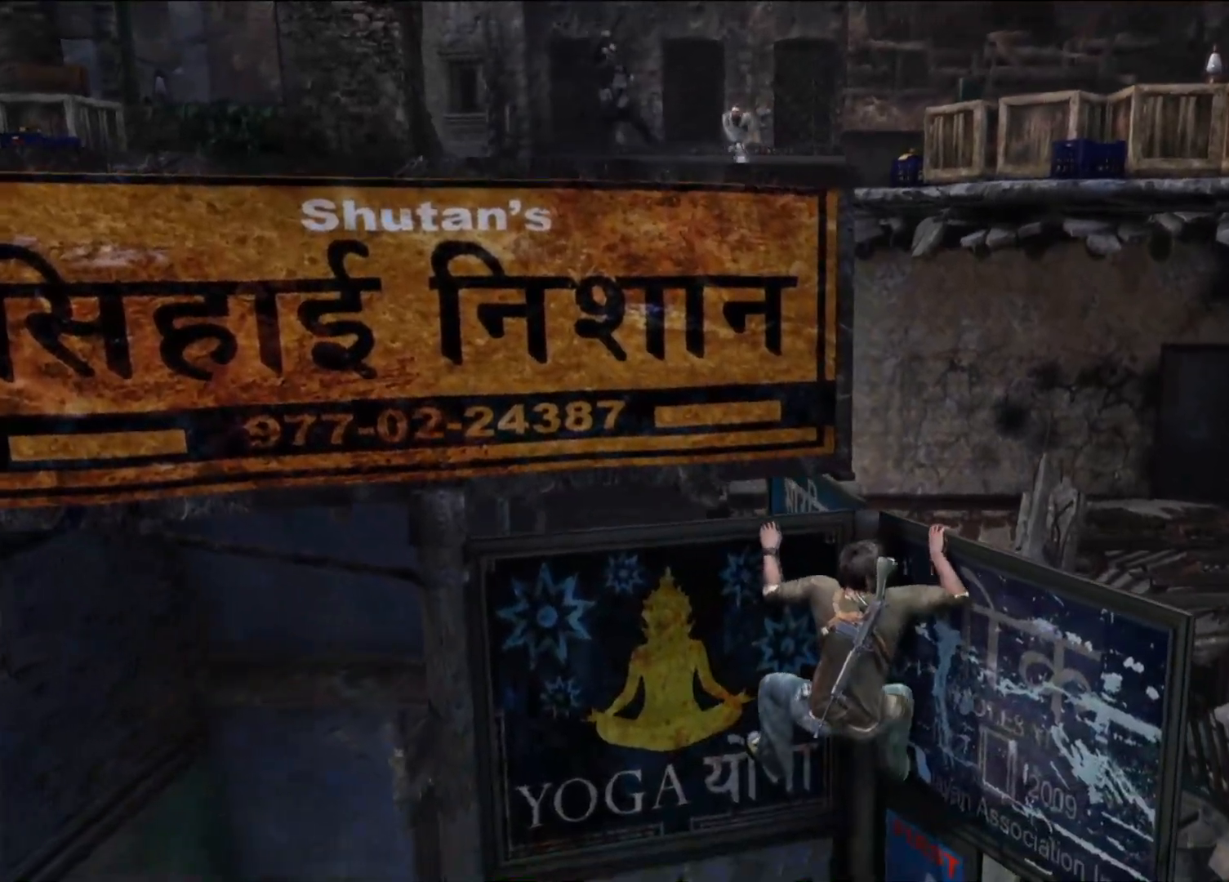
{"dt_ms": 500, "buttons": [], "left_stick": "center", "right_stick": "up", "events": [[500, "right_stick", "up"]]}
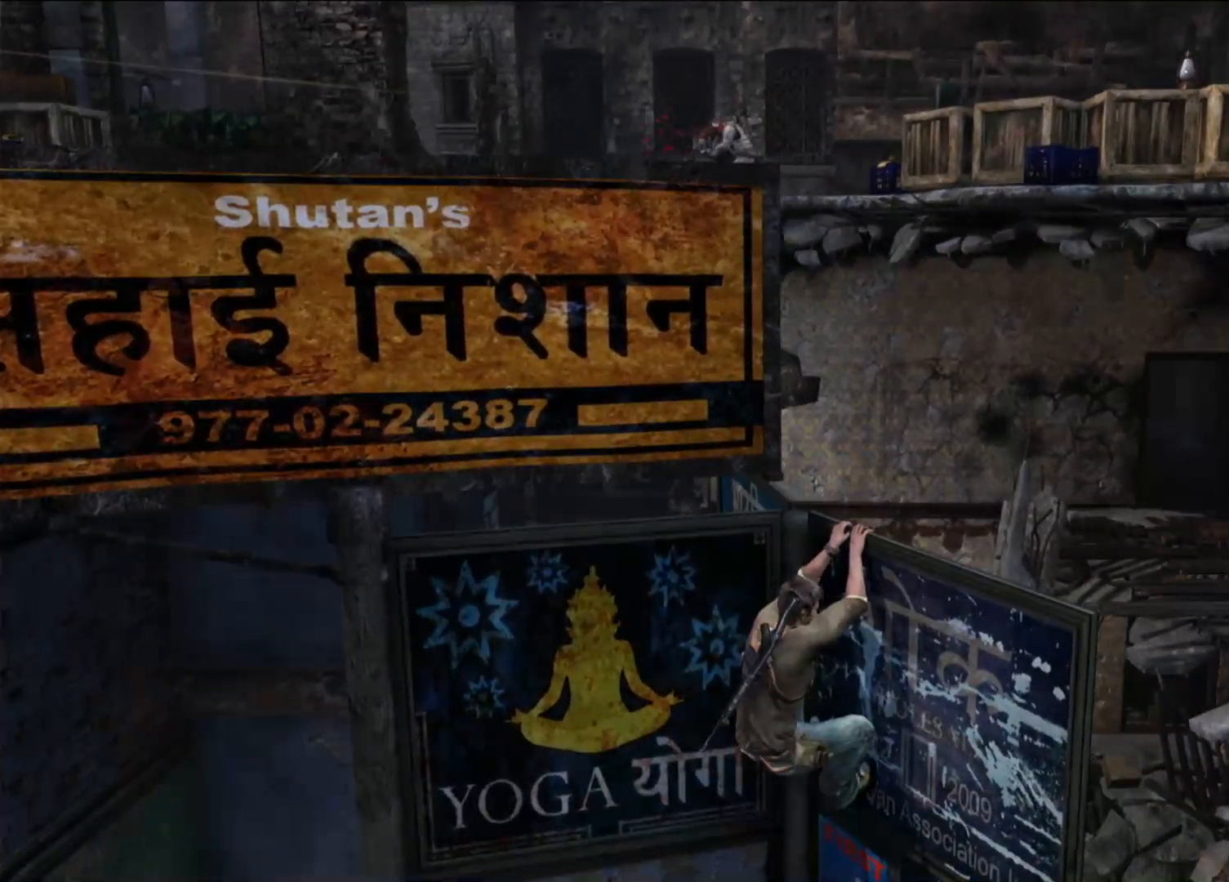
{"dt_ms": 500, "buttons": [], "left_stick": "center", "right_stick": "up-right", "events": [[183, "right_stick", "center"], [417, "right_stick", "up-right"]]}